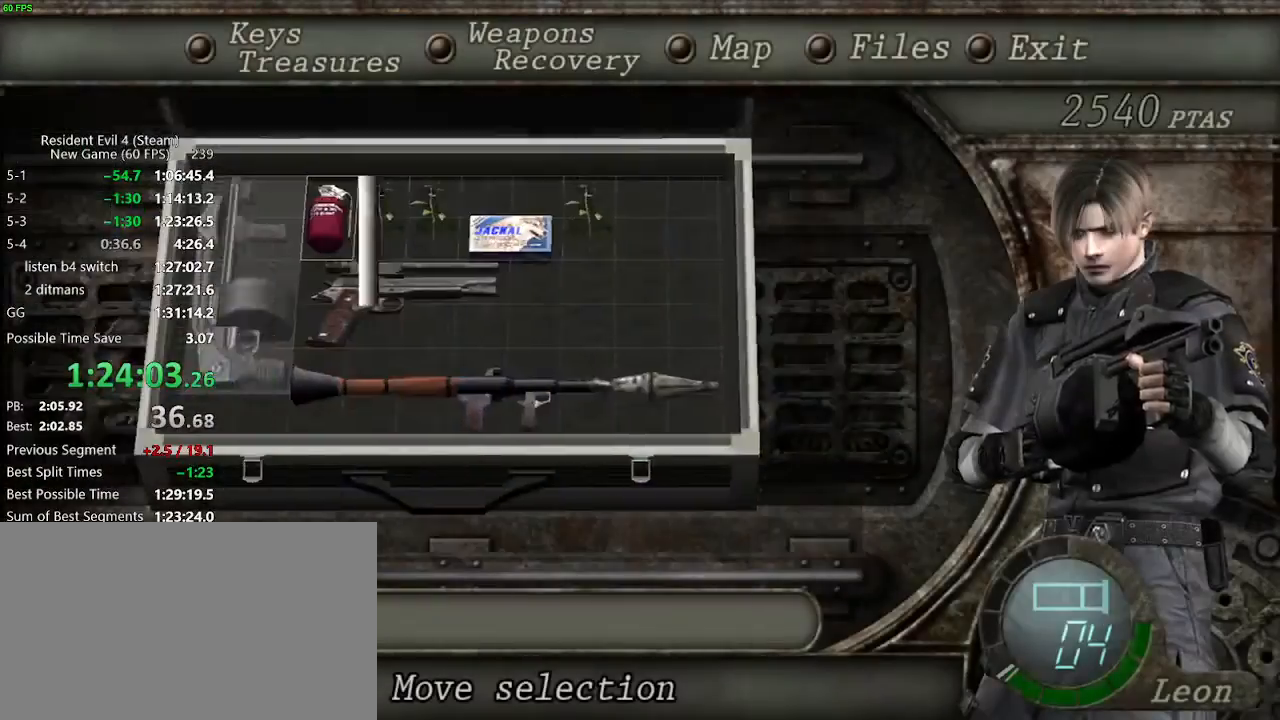
Gameplay with keyboard and mouse; each line is a JSON object with the keys held at the frame after it. "events" lists presses ("down") and releases ("up") of "a", "backspace", "c", "ctrl_l", "ctrl_r", "d", "e", "f", "g", "q", "r", "return", "s", "shift_r", "space", "tab", "v", "w", "x" and "z" between this image and that frame as [ms after this image, input, new state], when the widget could be followed in between. No other keys are recorded. Mouse buttons are not recorded. Not read: mouse_move.
{"keys": ["a", "w"], "events": [[50, "return", "up"], [50, "tab", "down"], [100, "tab", "up"], [250, "w", "down"], [283, "a", "down"], [433, "f", "down"], [483, "f", "up"]]}
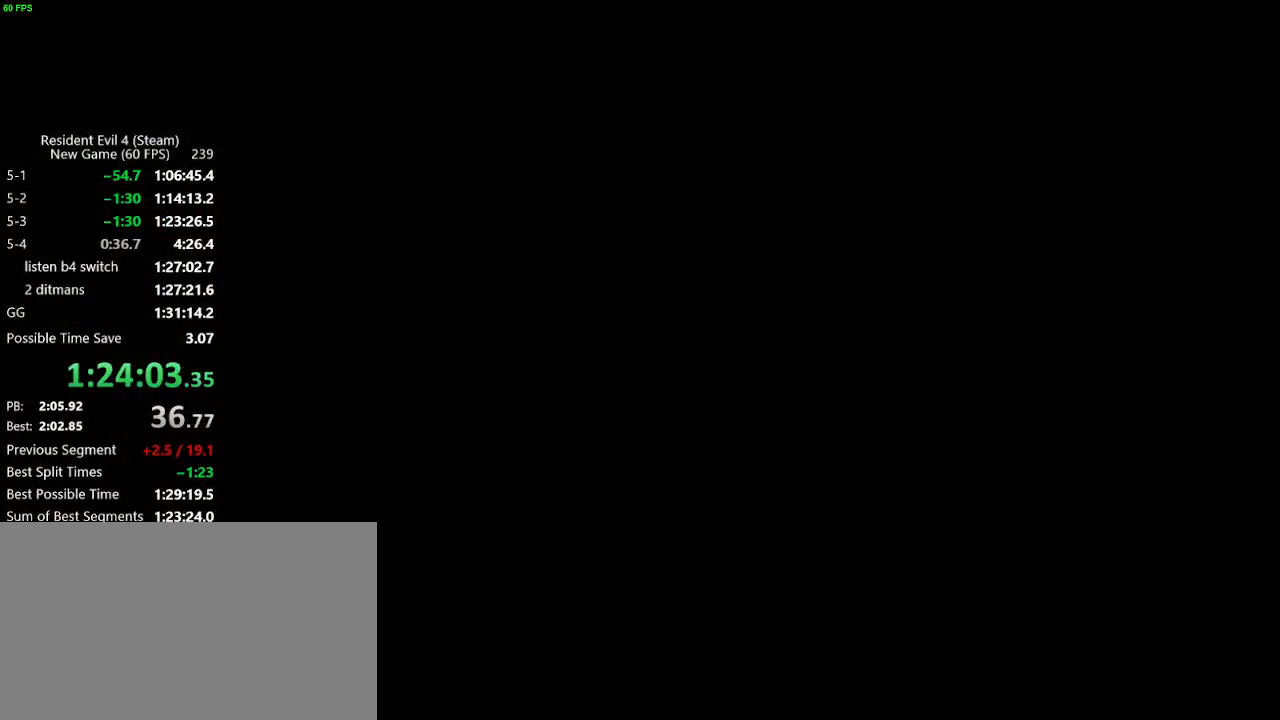
{"keys": ["a", "f", "w"], "events": [[17, "f", "down"], [67, "f", "up"], [117, "f", "down"], [167, "a", "up"], [167, "f", "up"], [217, "f", "down"], [250, "f", "up"], [300, "f", "down"], [350, "f", "up"], [400, "f", "down"], [450, "f", "up"], [500, "a", "down"], [500, "f", "down"]]}
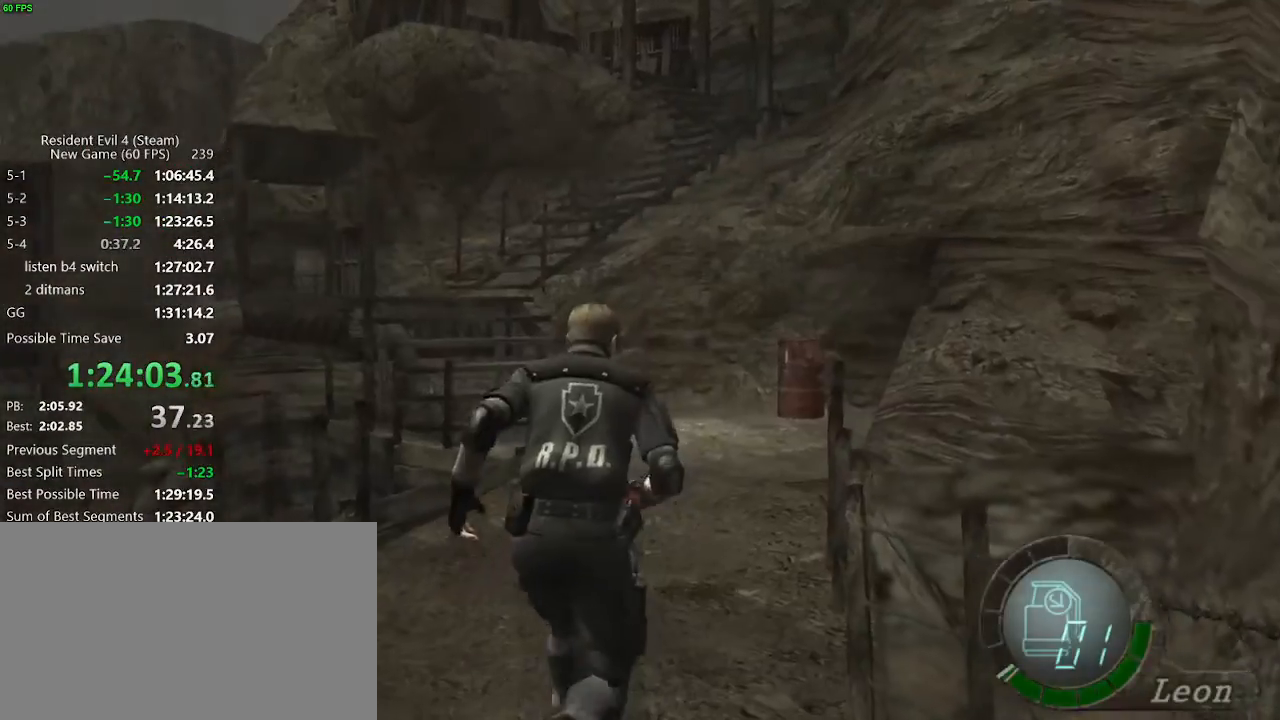
{"keys": ["f", "w"], "events": [[33, "a", "up"], [33, "f", "up"], [83, "f", "down"], [133, "f", "up"], [183, "f", "down"], [233, "f", "up"], [267, "f", "down"], [317, "f", "up"], [367, "f", "down"], [417, "f", "up"], [467, "f", "down"]]}
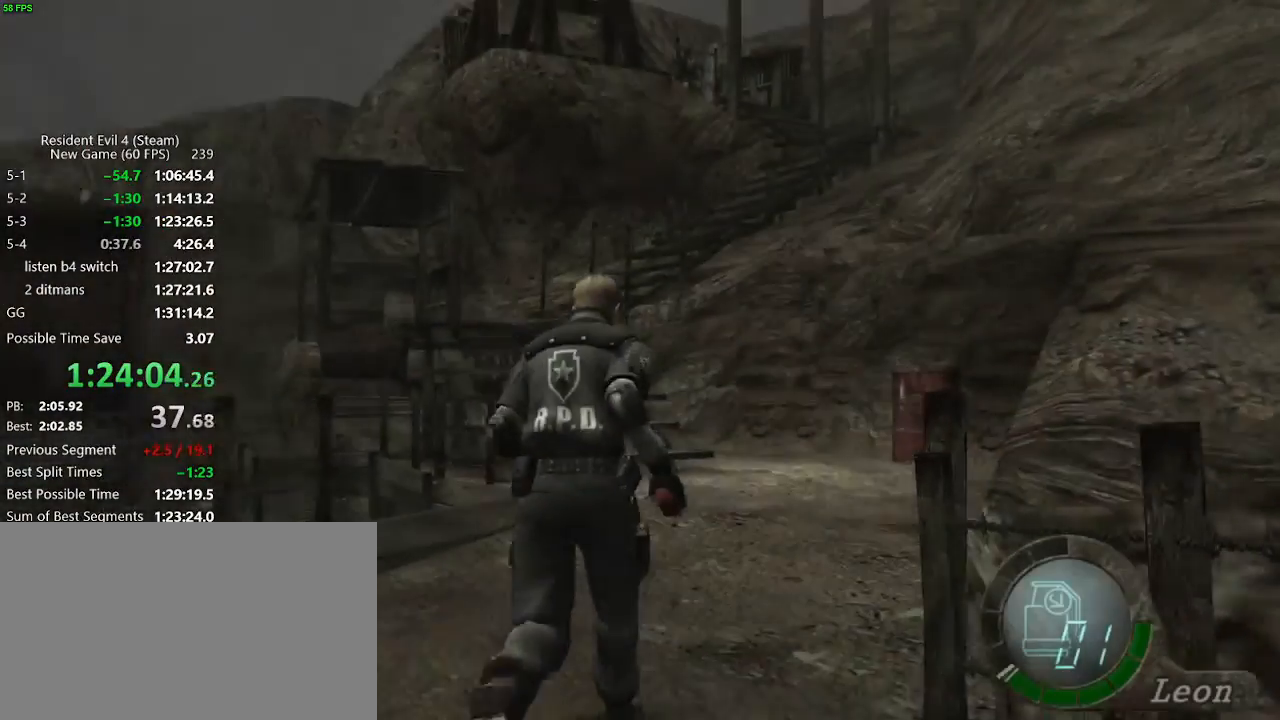
{"keys": ["w"], "events": [[17, "f", "up"], [150, "a", "down"], [250, "a", "up"]]}
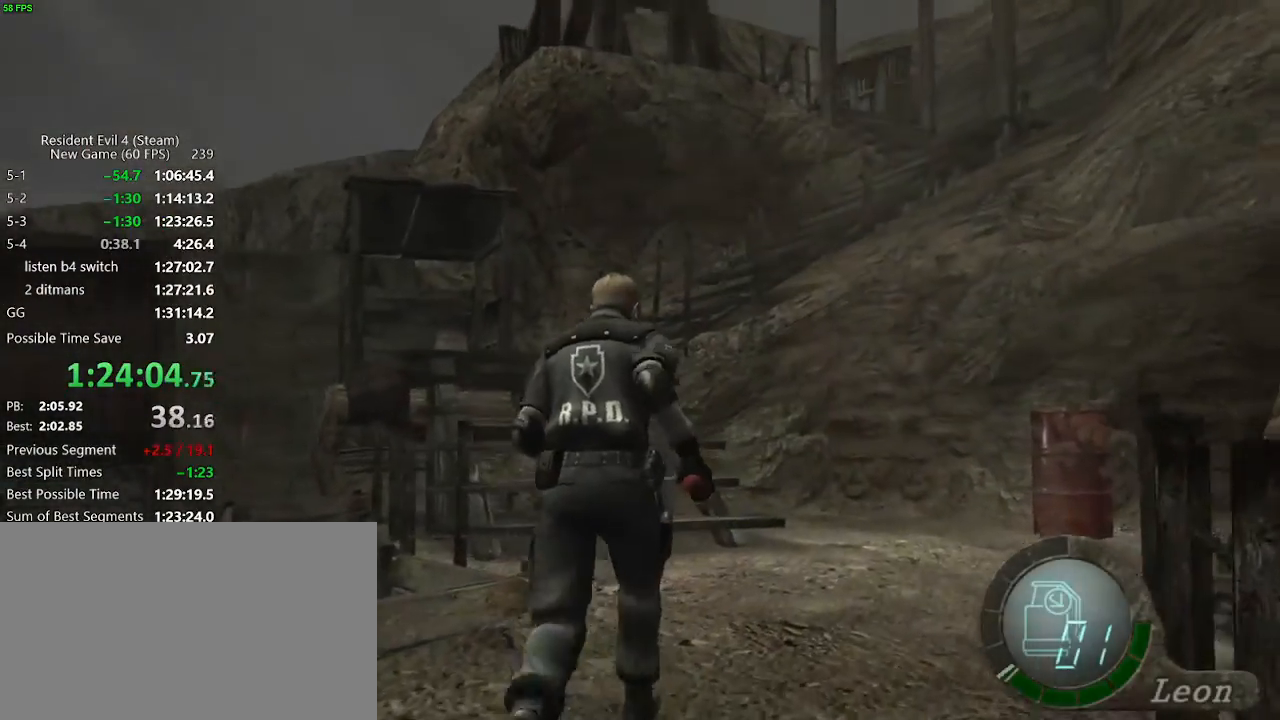
{"keys": ["a", "w"], "events": [[167, "a", "down"], [267, "a", "up"], [350, "a", "down"]]}
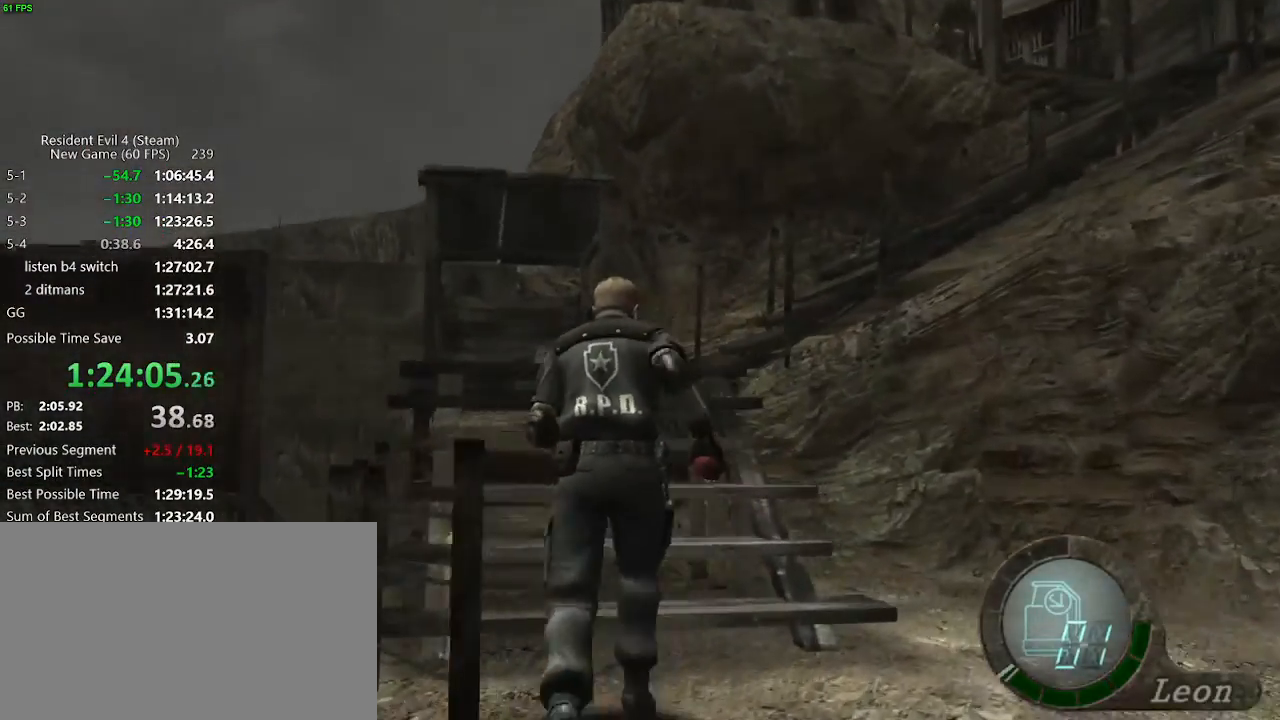
{"keys": ["d", "w"], "events": [[83, "a", "up"], [367, "d", "down"]]}
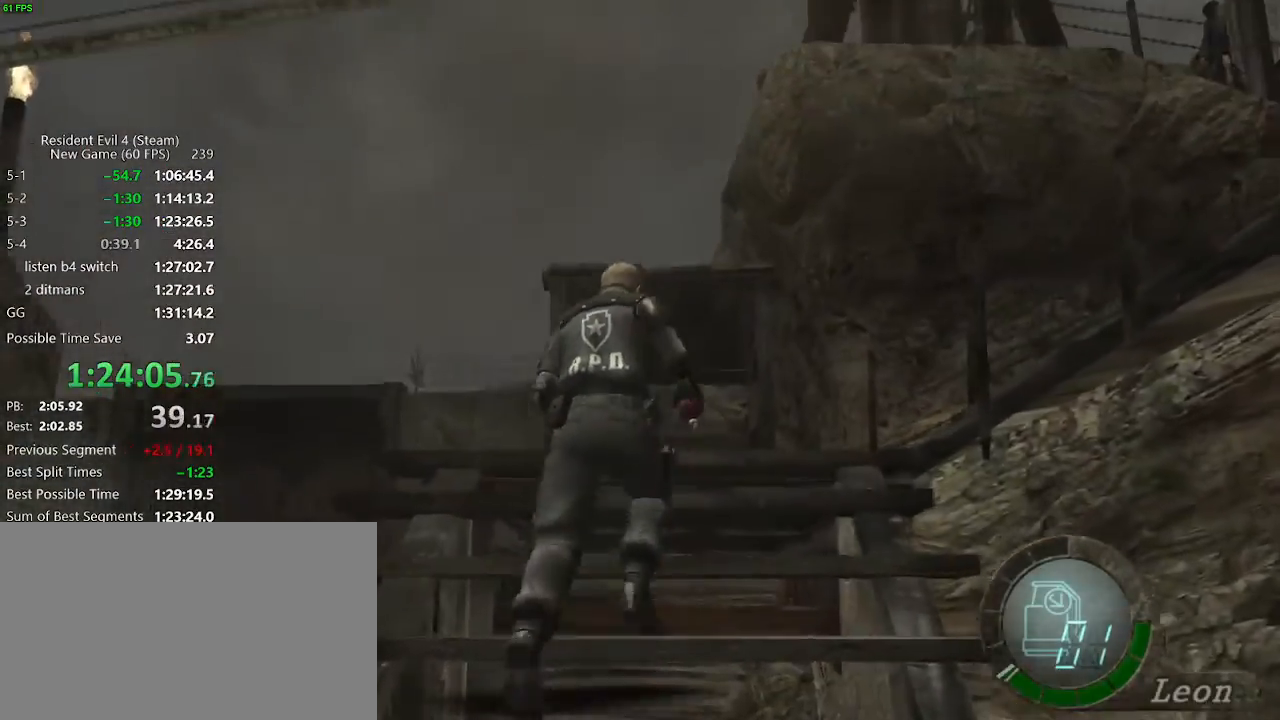
{"keys": ["d", "w"], "events": [[17, "d", "up"], [100, "d", "down"]]}
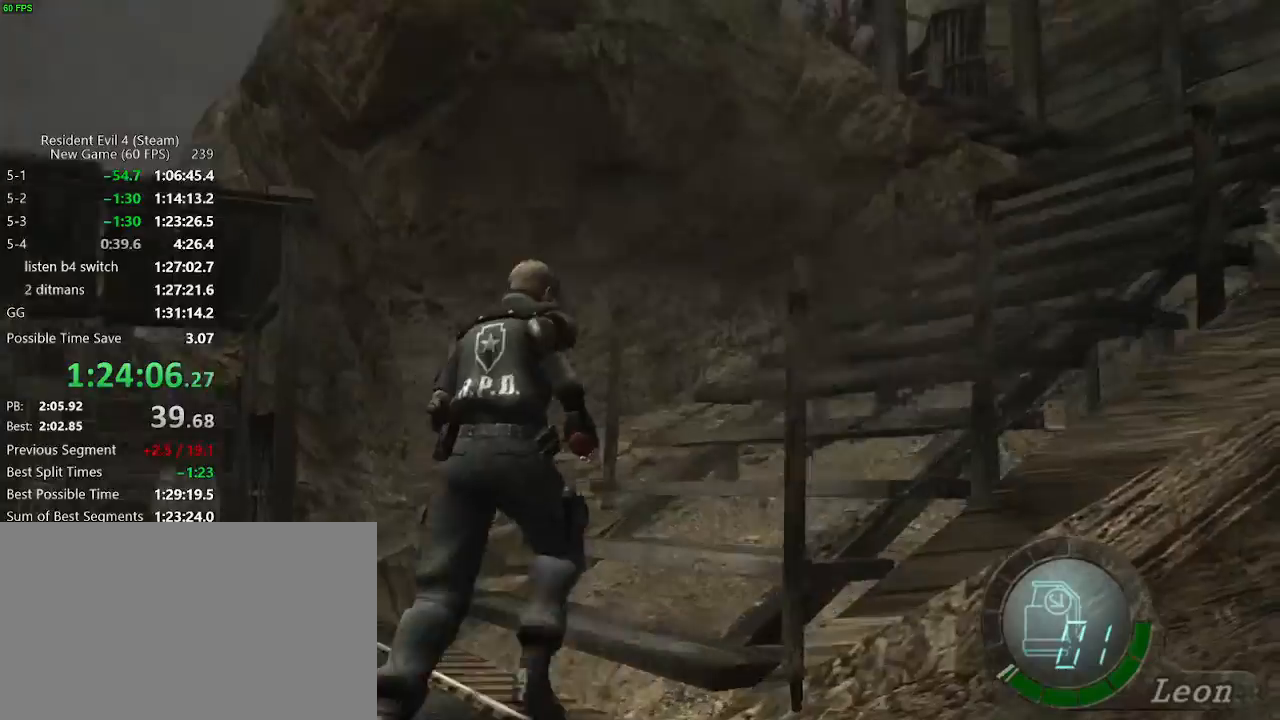
{"keys": ["d", "w"], "events": []}
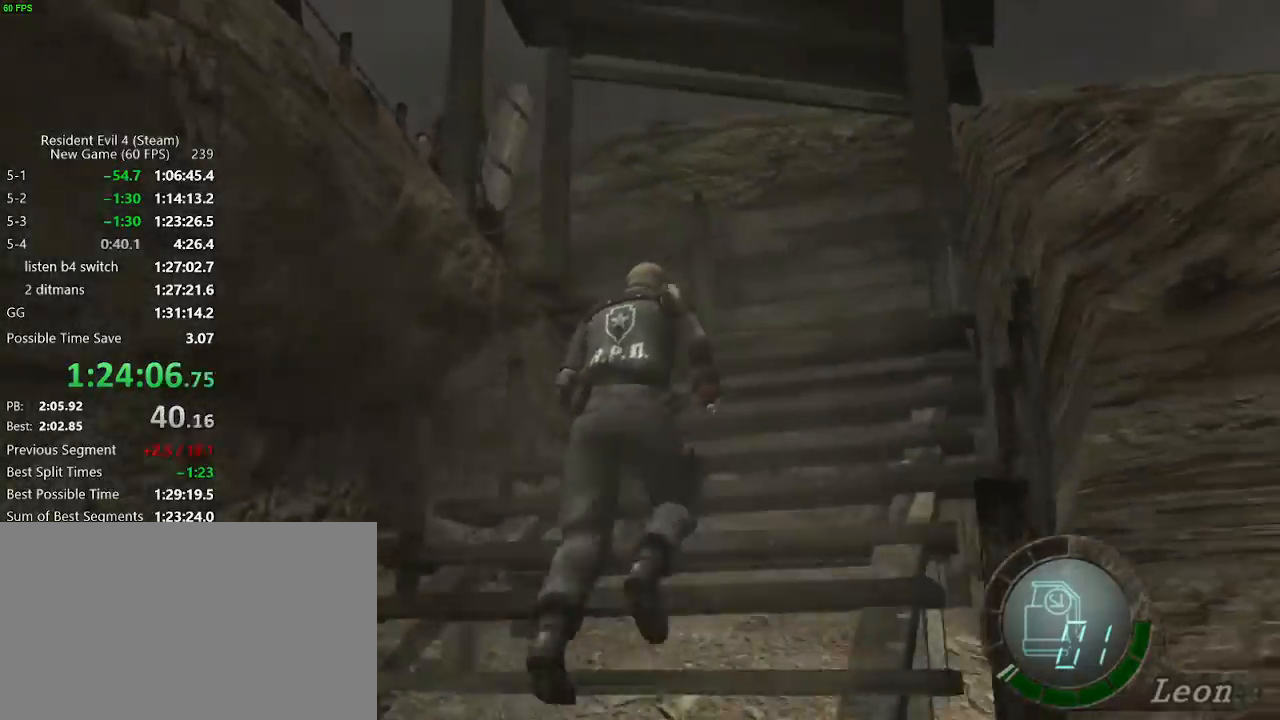
{"keys": ["w"], "events": [[33, "d", "up"]]}
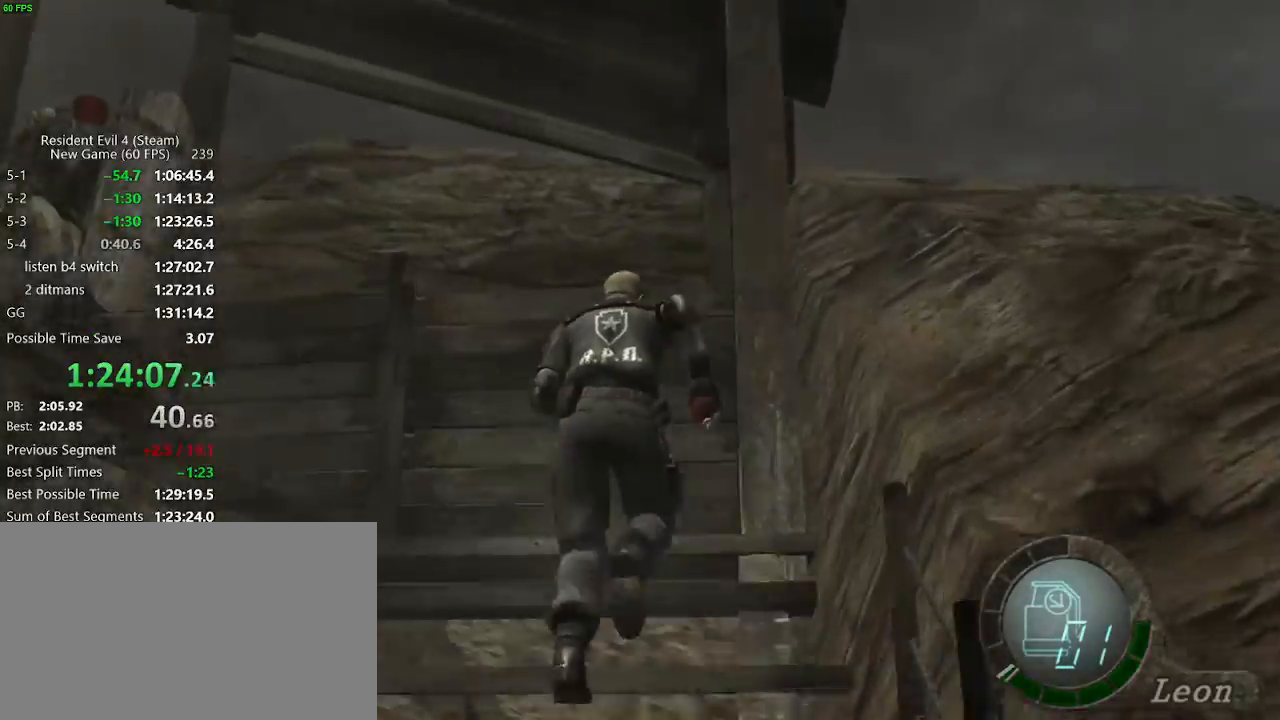
{"keys": ["a", "w"], "events": [[150, "a", "down"]]}
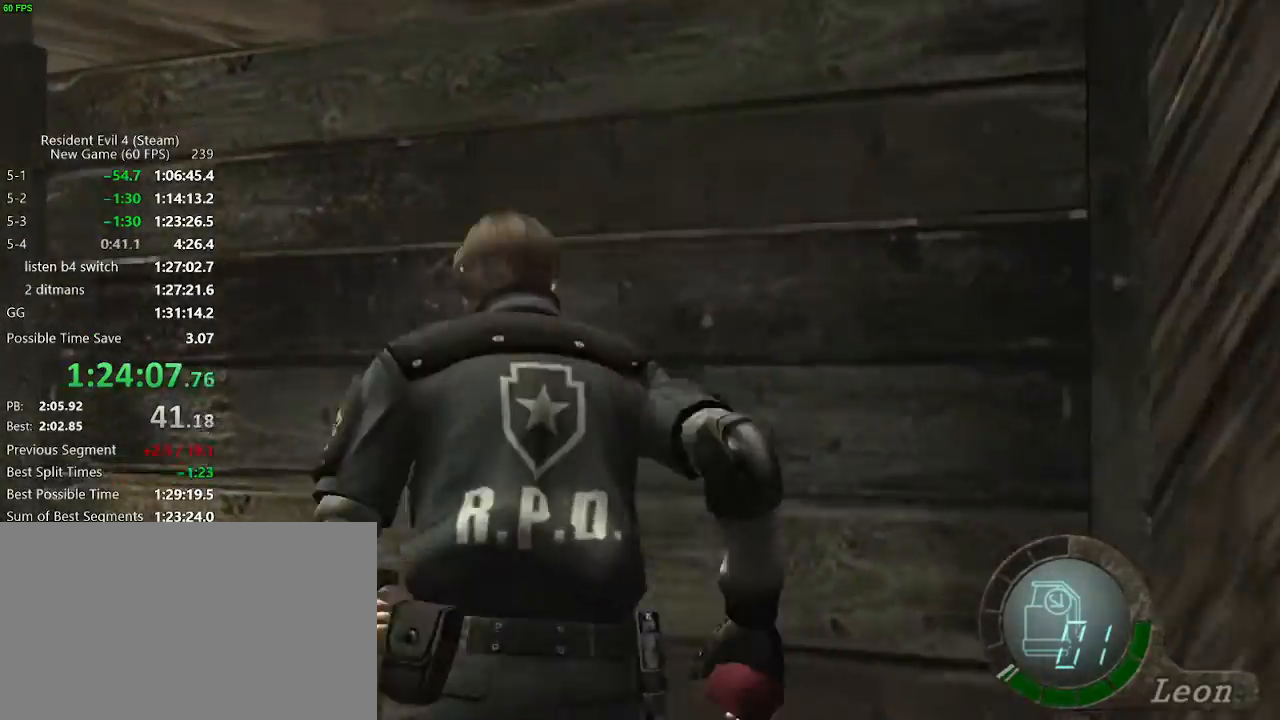
{"keys": ["a", "w"], "events": []}
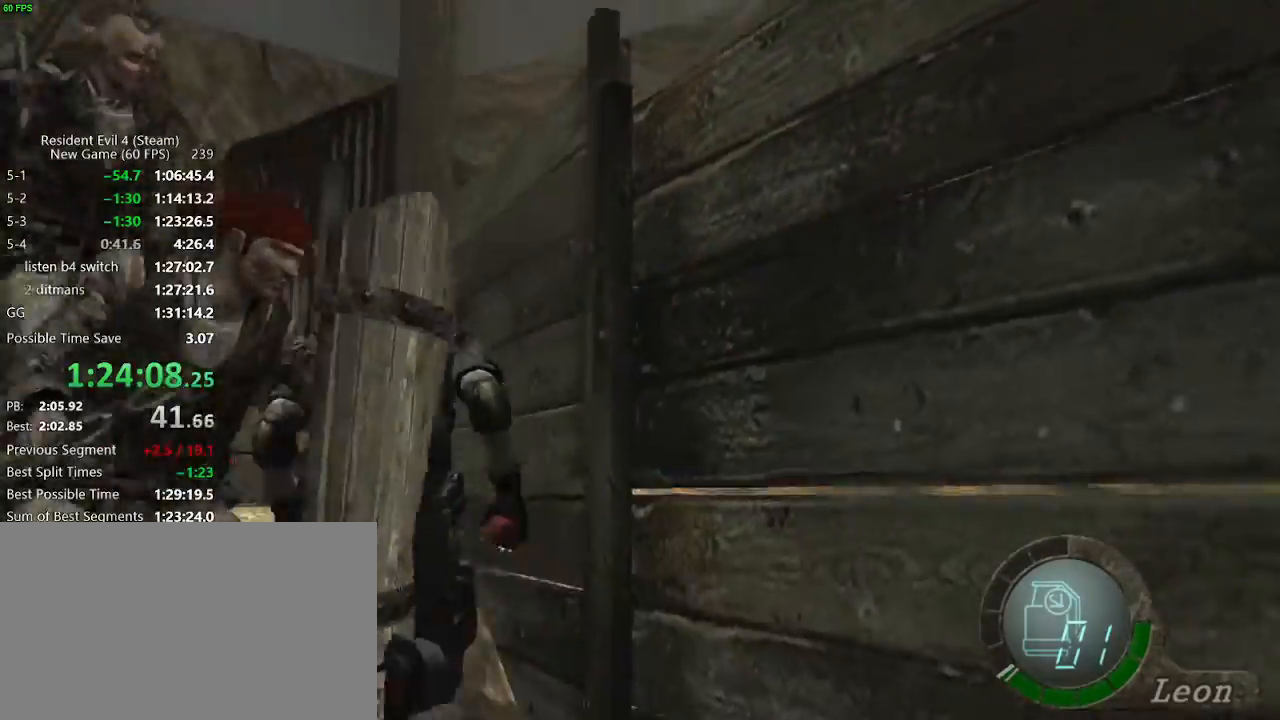
{"keys": ["a", "w"], "events": [[183, "a", "up"], [267, "a", "down"]]}
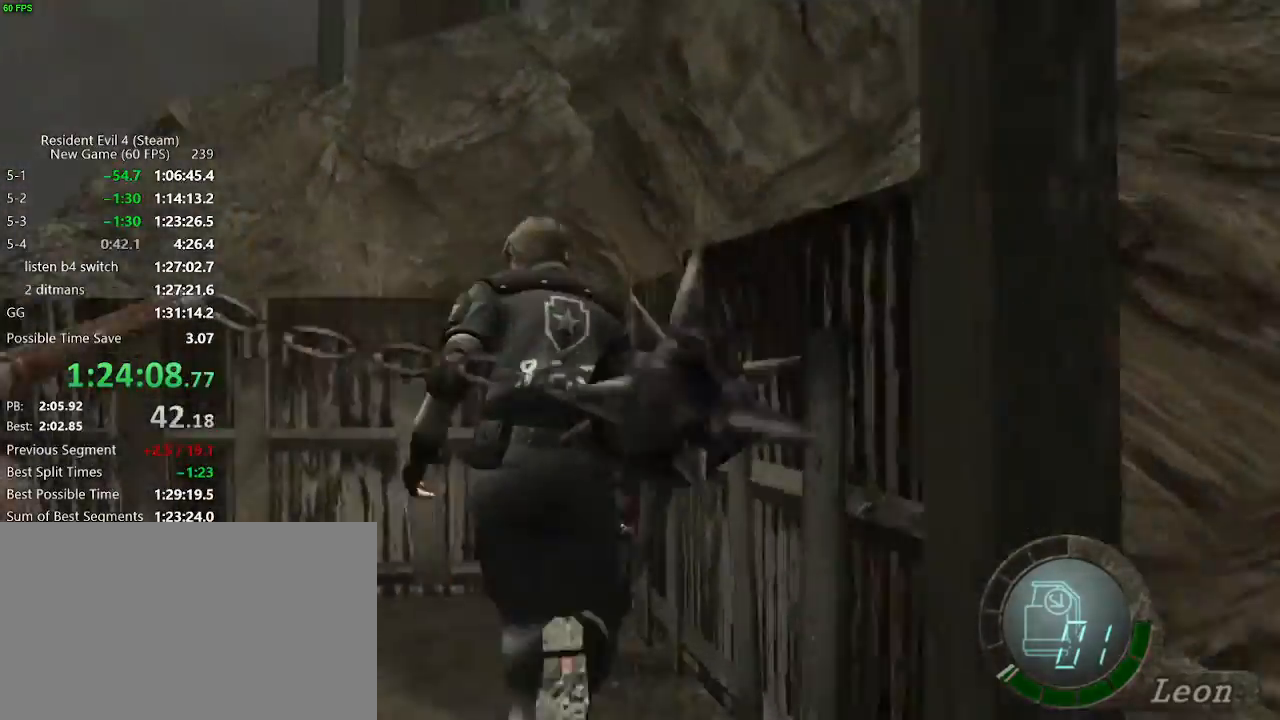
{"keys": ["w"], "events": [[150, "a", "up"]]}
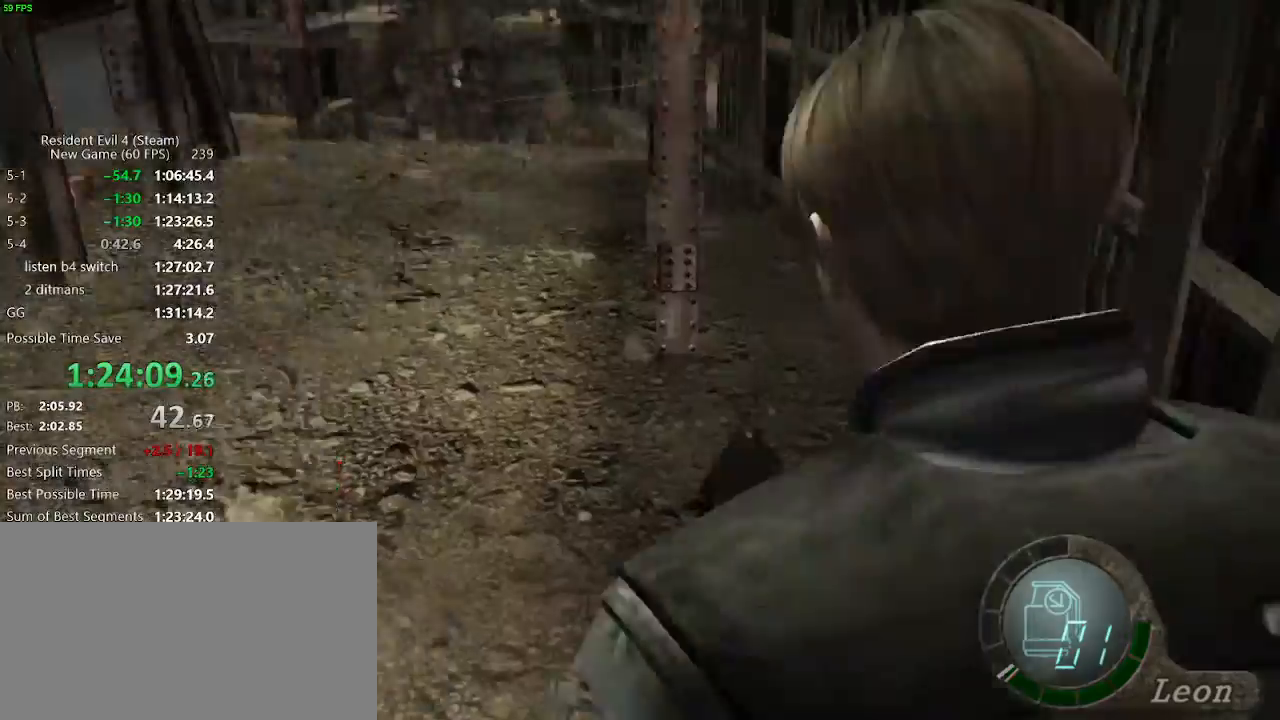
{"keys": ["w"], "events": [[217, "d", "down"], [350, "d", "up"]]}
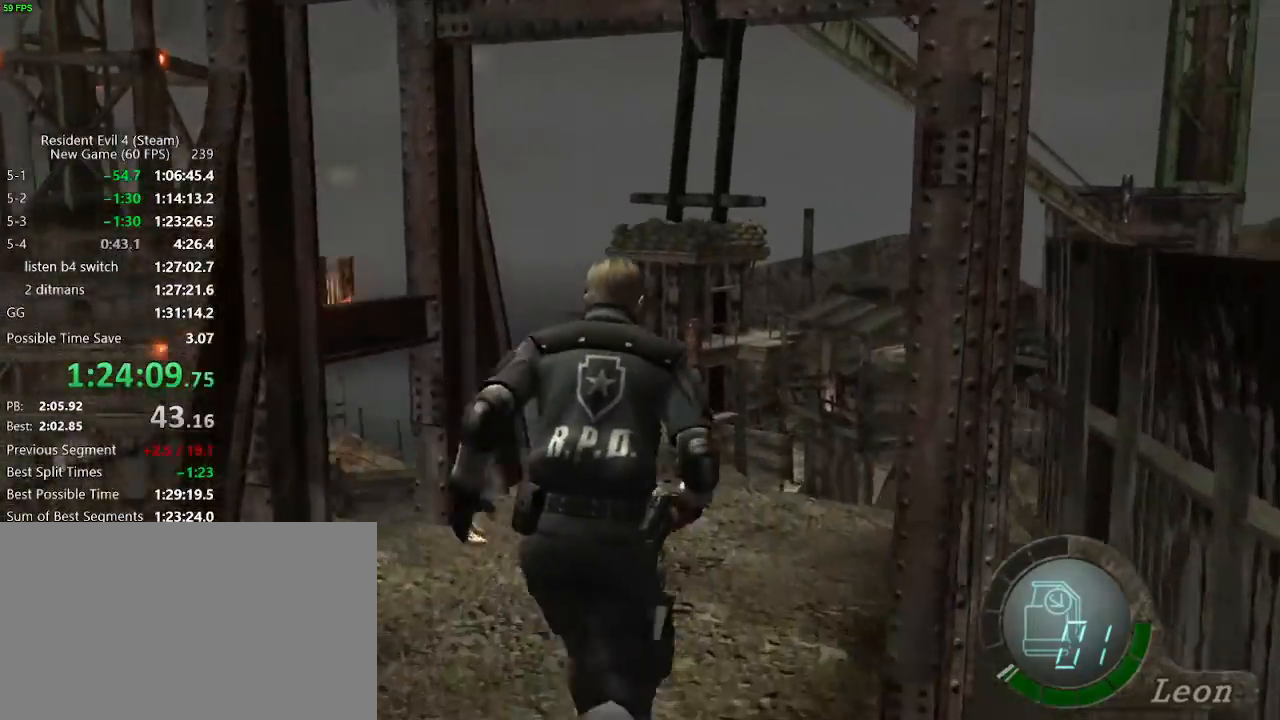
{"keys": ["f", "w"], "events": [[133, "f", "down"], [183, "f", "up"], [233, "f", "down"], [267, "f", "up"], [317, "f", "down"], [367, "f", "up"], [417, "f", "down"], [467, "f", "up"], [500, "f", "down"]]}
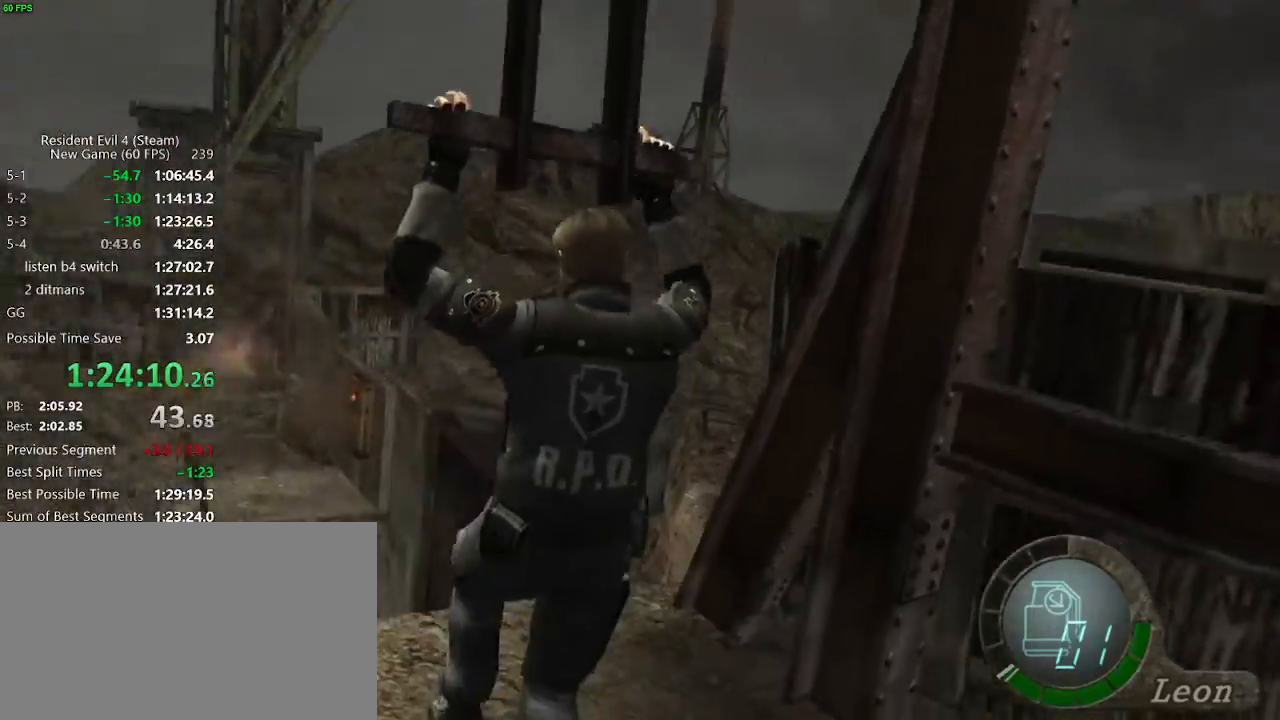
{"keys": [], "events": [[50, "f", "up"], [50, "w", "up"]]}
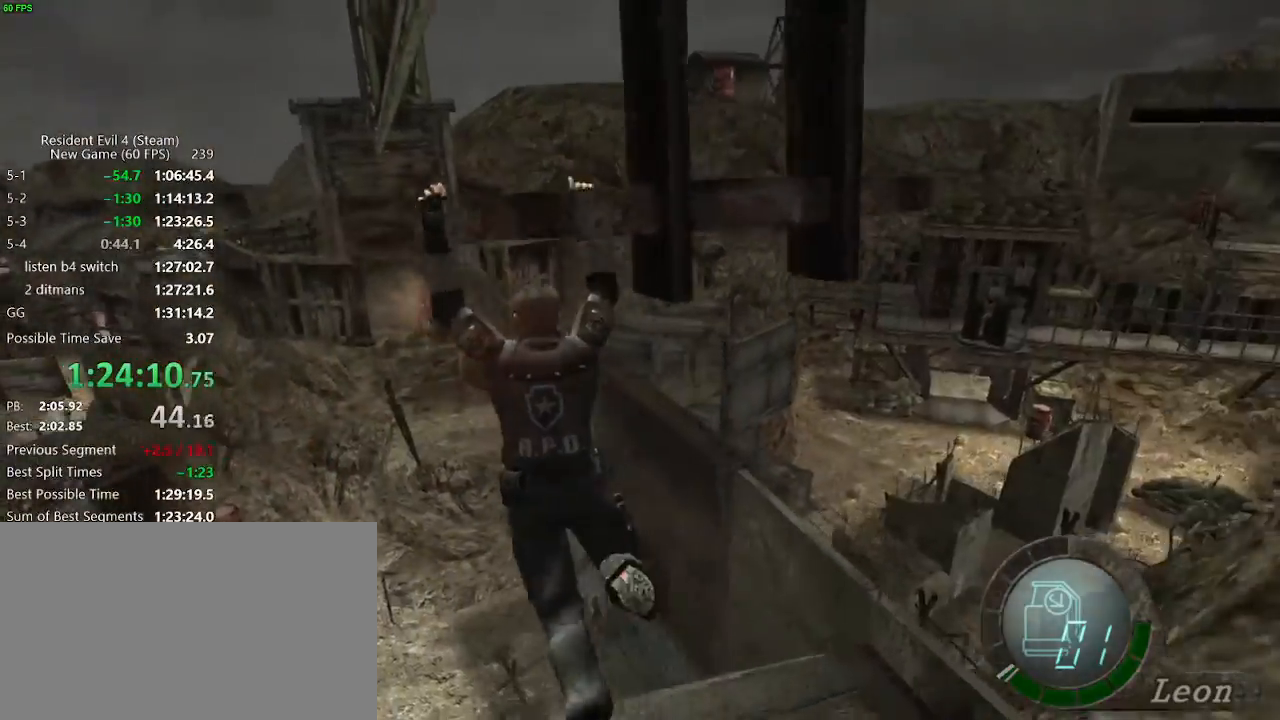
{"keys": [], "events": []}
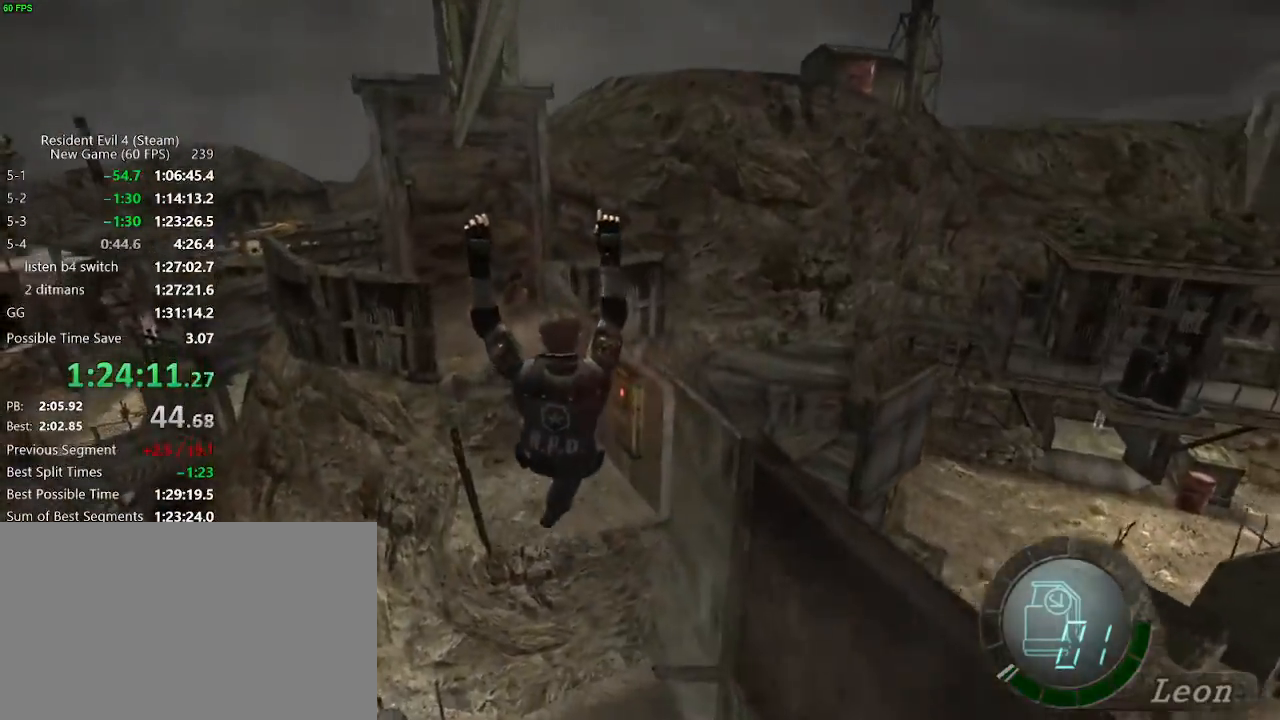
{"keys": [], "events": []}
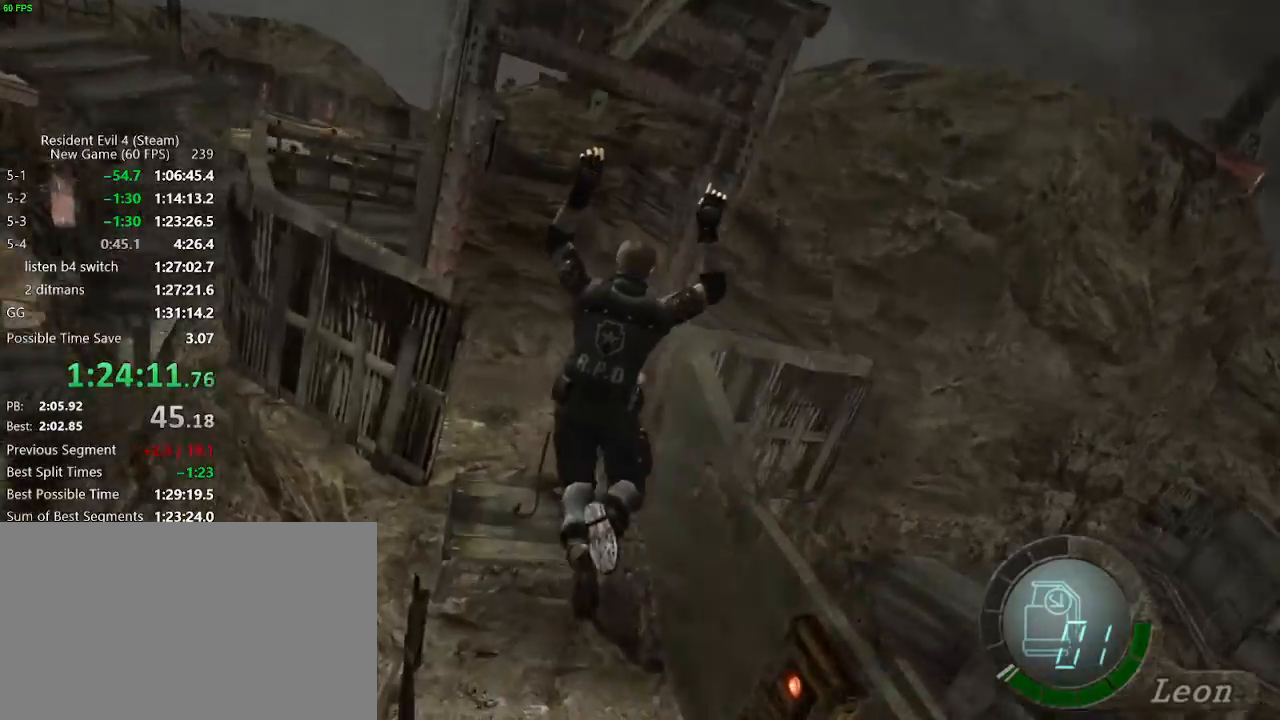
{"keys": [], "events": []}
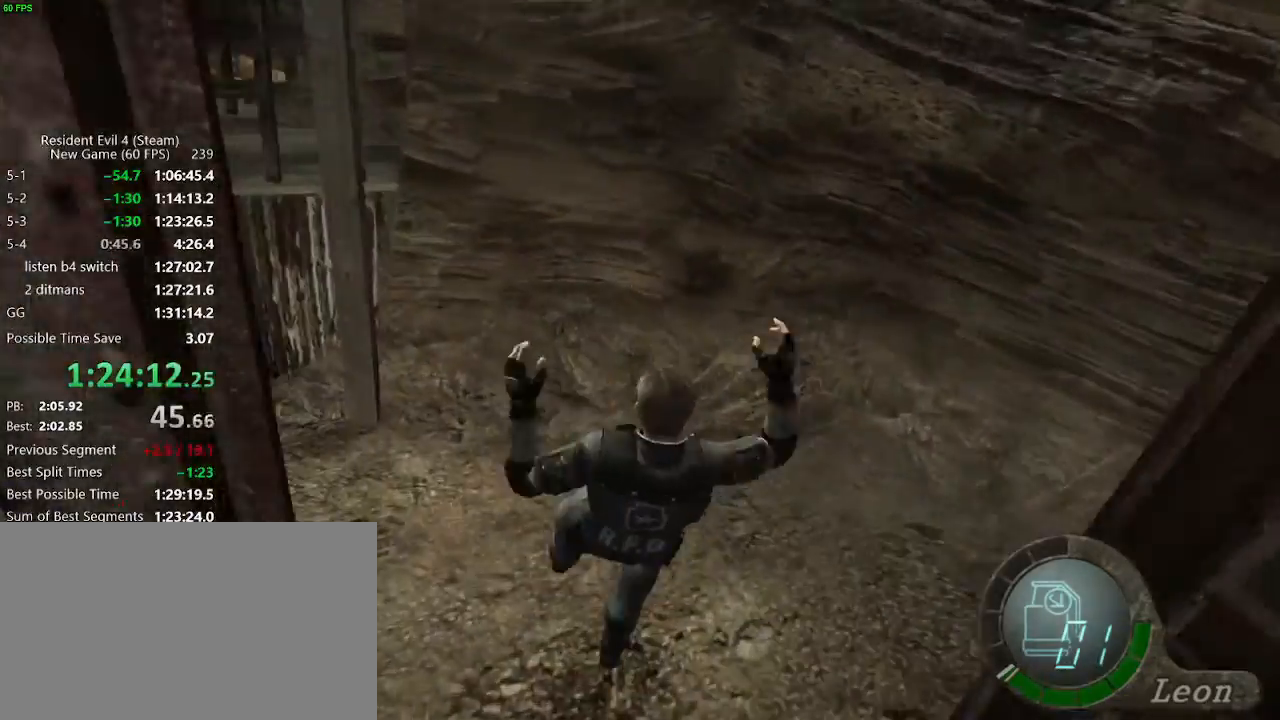
{"keys": [], "events": []}
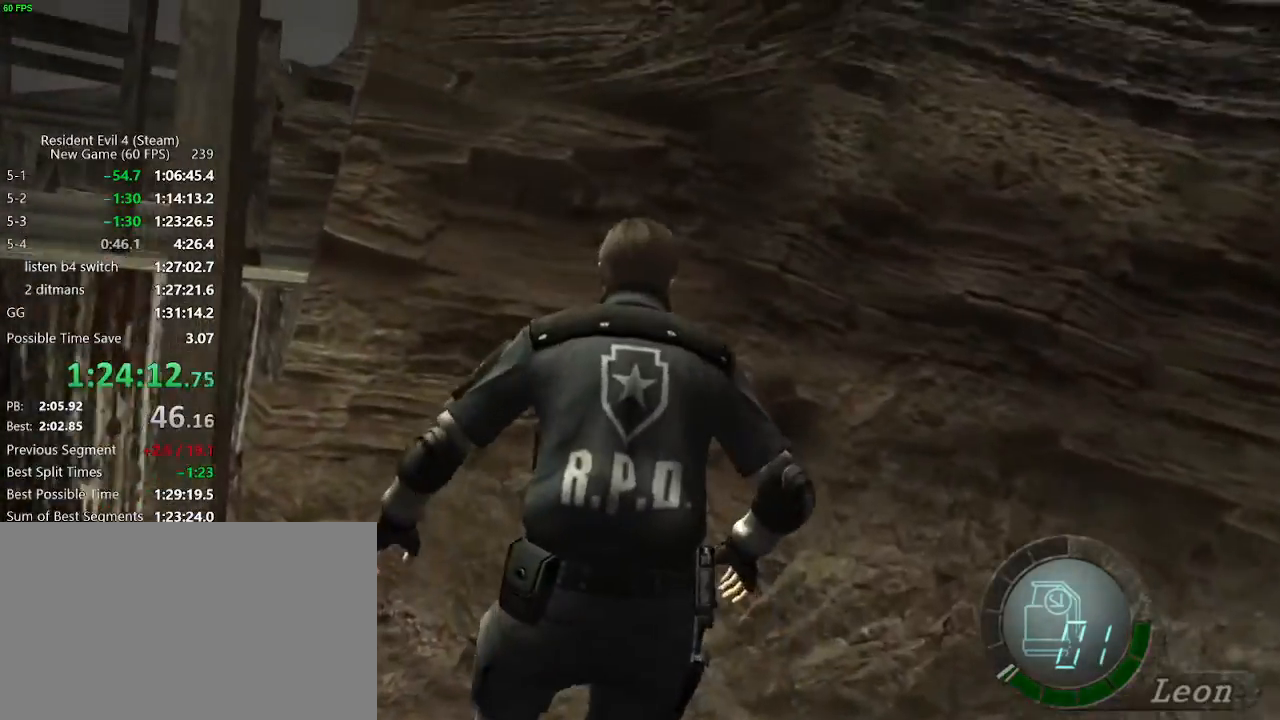
{"keys": [], "events": []}
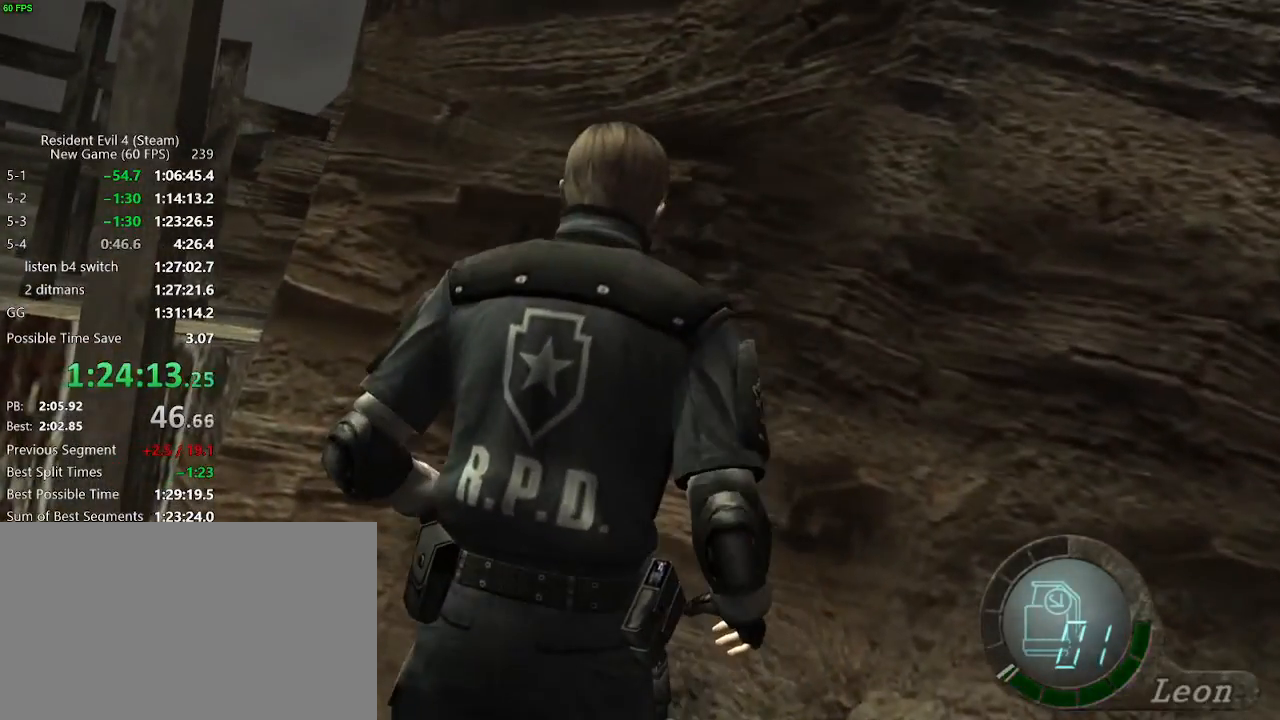
{"keys": [], "events": [[200, "ctrl_l", "down"], [250, "ctrl_l", "up"], [333, "ctrl_l", "down"], [383, "ctrl_l", "up"], [433, "ctrl_l", "down"], [483, "ctrl_l", "up"]]}
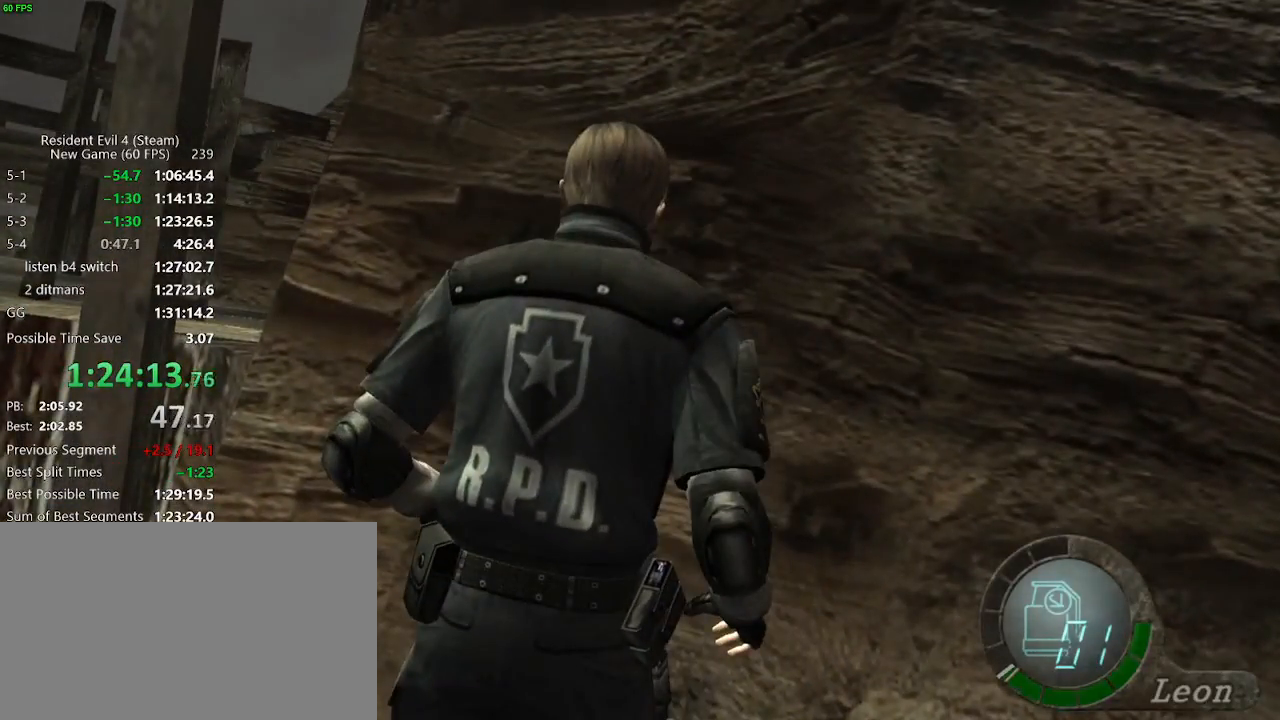
{"keys": ["ctrl_l"], "events": [[17, "ctrl_l", "down"], [67, "ctrl_l", "up"], [167, "ctrl_l", "down"], [217, "ctrl_l", "up"], [250, "ctrl_l", "down"], [300, "ctrl_l", "up"], [350, "ctrl_l", "down"], [400, "ctrl_l", "up"], [450, "ctrl_l", "down"]]}
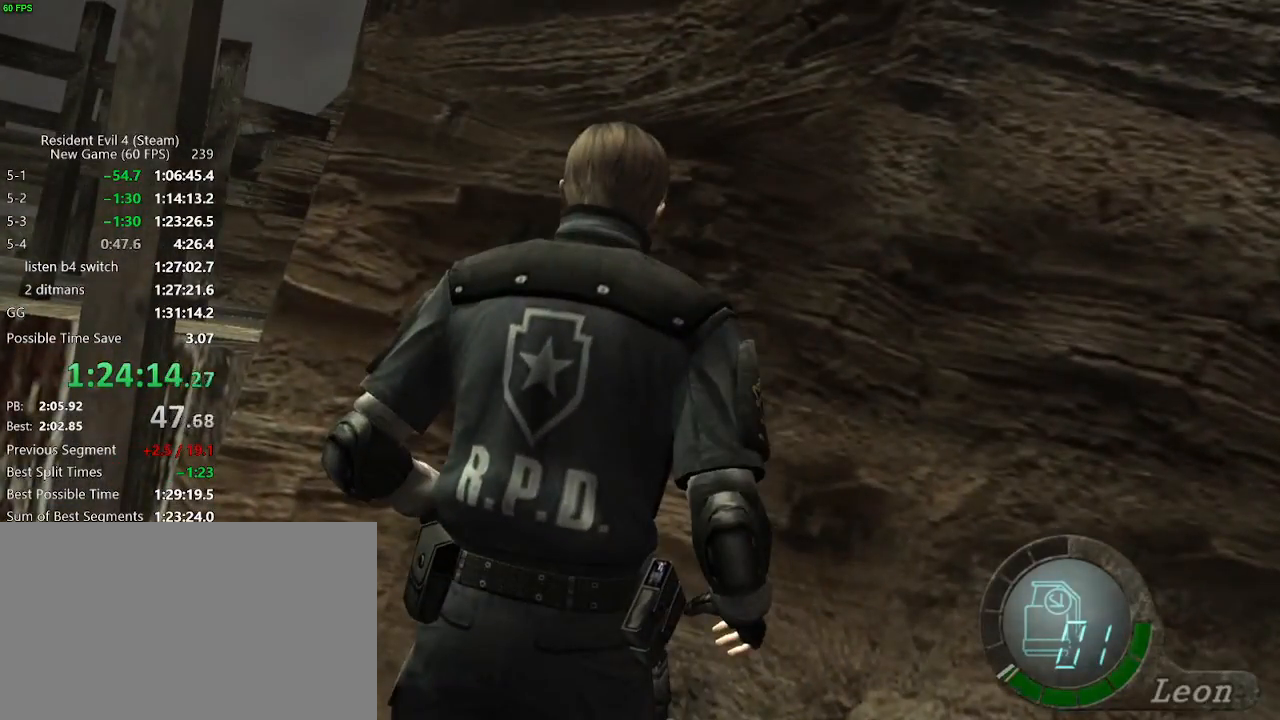
{"keys": [], "events": [[83, "ctrl_l", "up"], [317, "ctrl_l", "down"], [367, "ctrl_l", "up"]]}
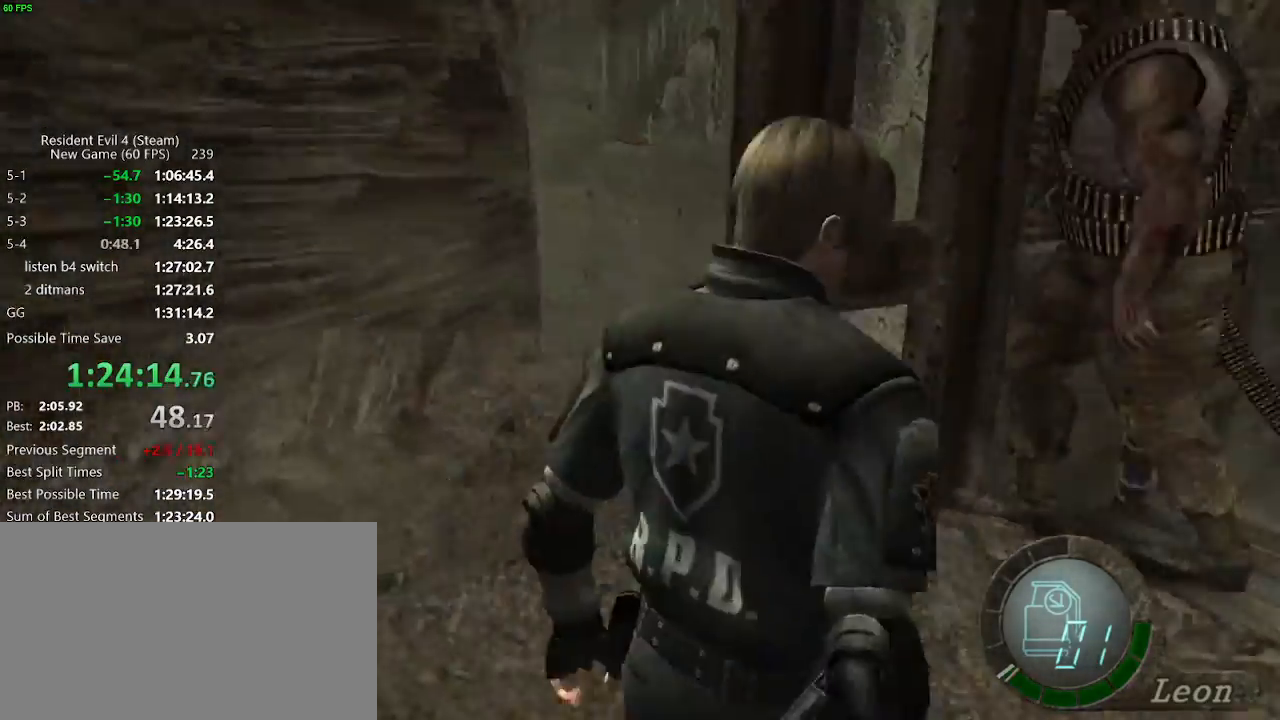
{"keys": ["a", "f", "w"], "events": [[50, "w", "down"], [333, "a", "down"], [433, "f", "down"]]}
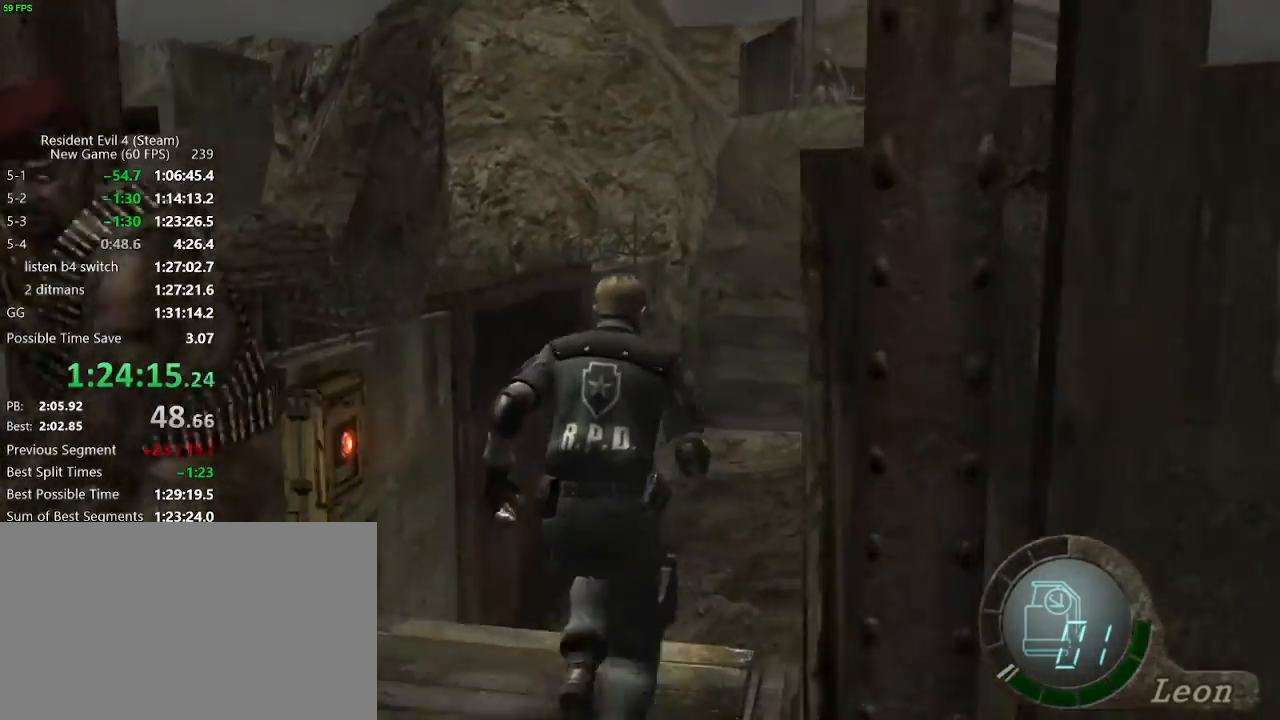
{"keys": ["w"], "events": [[217, "a", "up"], [500, "f", "up"]]}
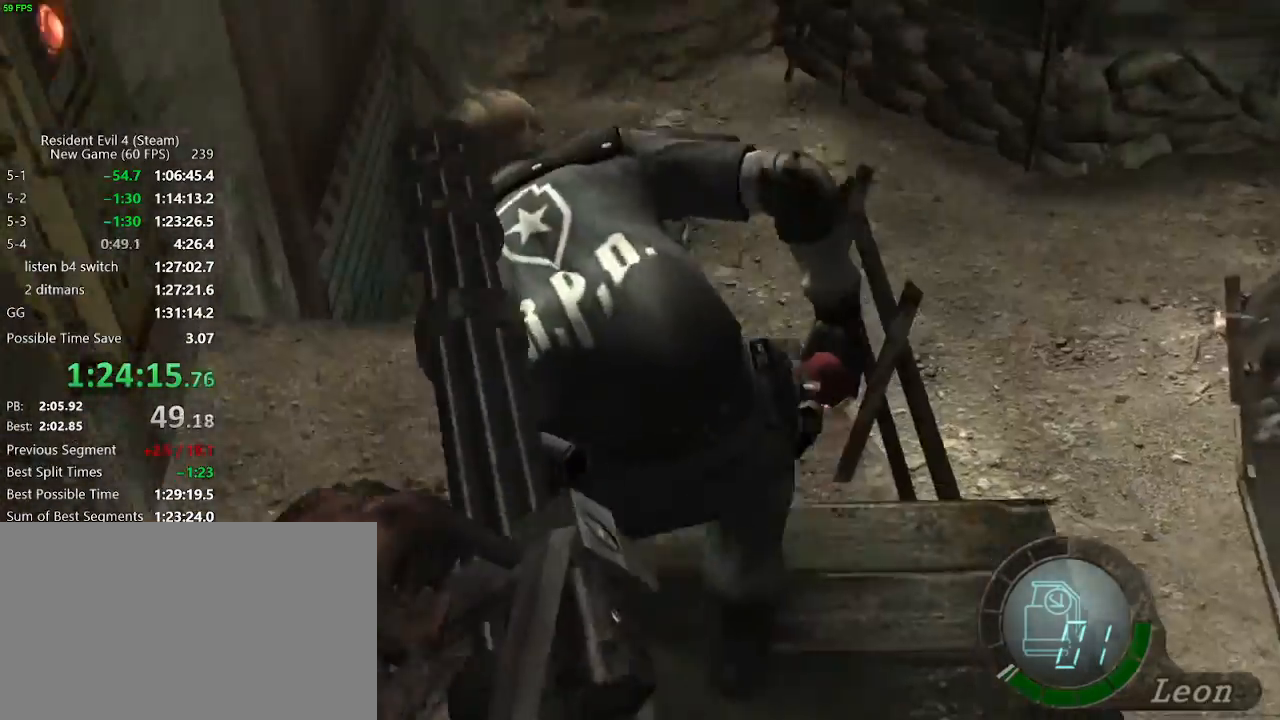
{"keys": ["a", "w"], "events": [[33, "f", "down"], [133, "a", "down"], [183, "f", "up"]]}
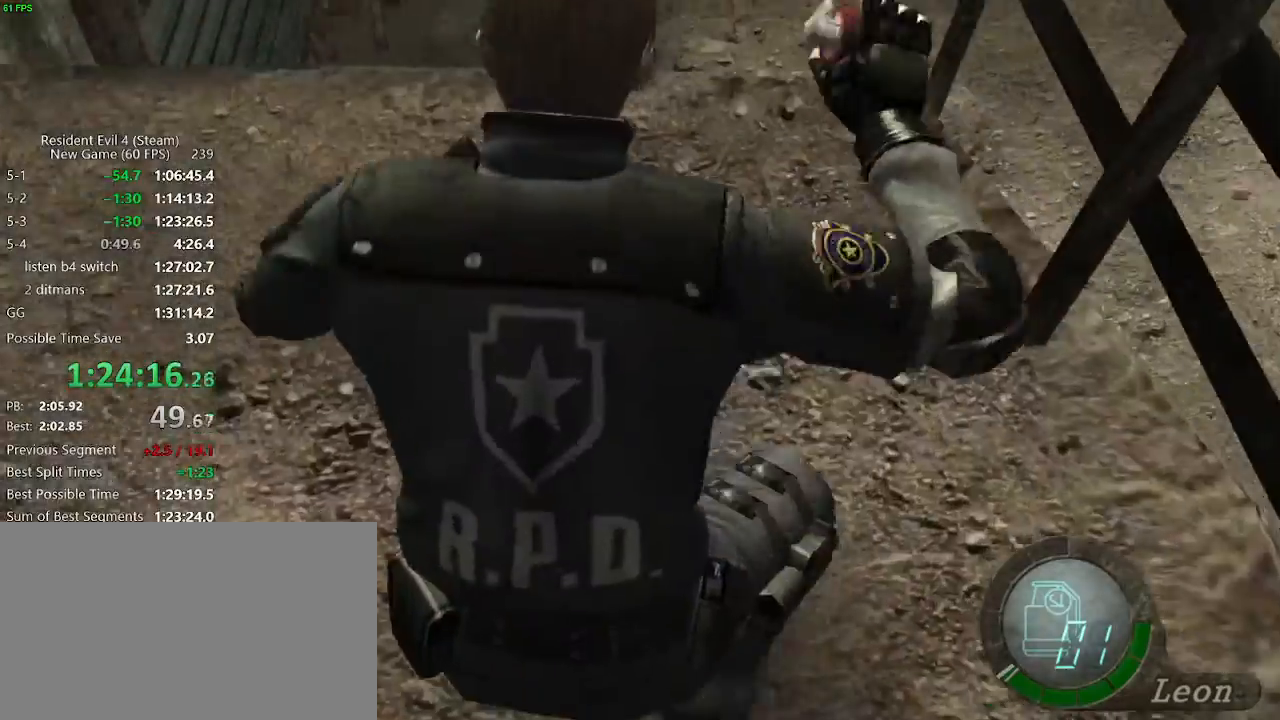
{"keys": ["w"], "events": [[100, "f", "down"], [150, "f", "up"], [283, "a", "up"]]}
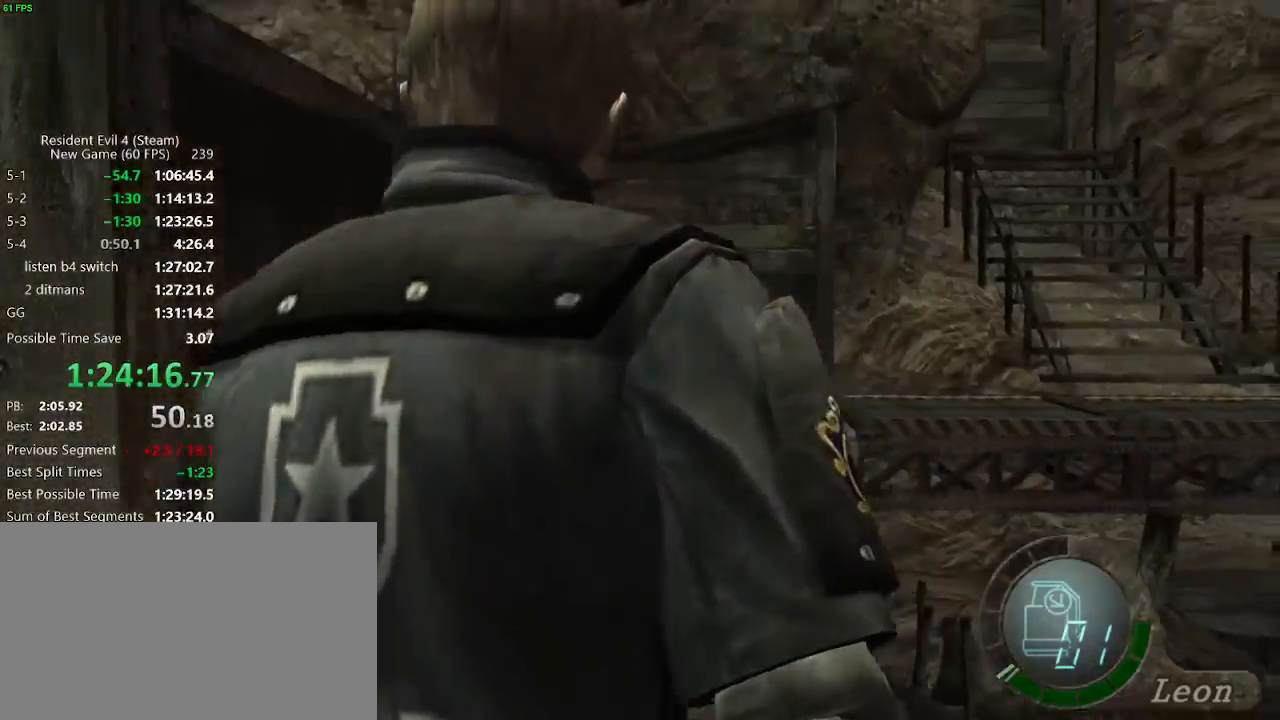
{"keys": ["w"], "events": [[300, "f", "down"], [450, "f", "up"]]}
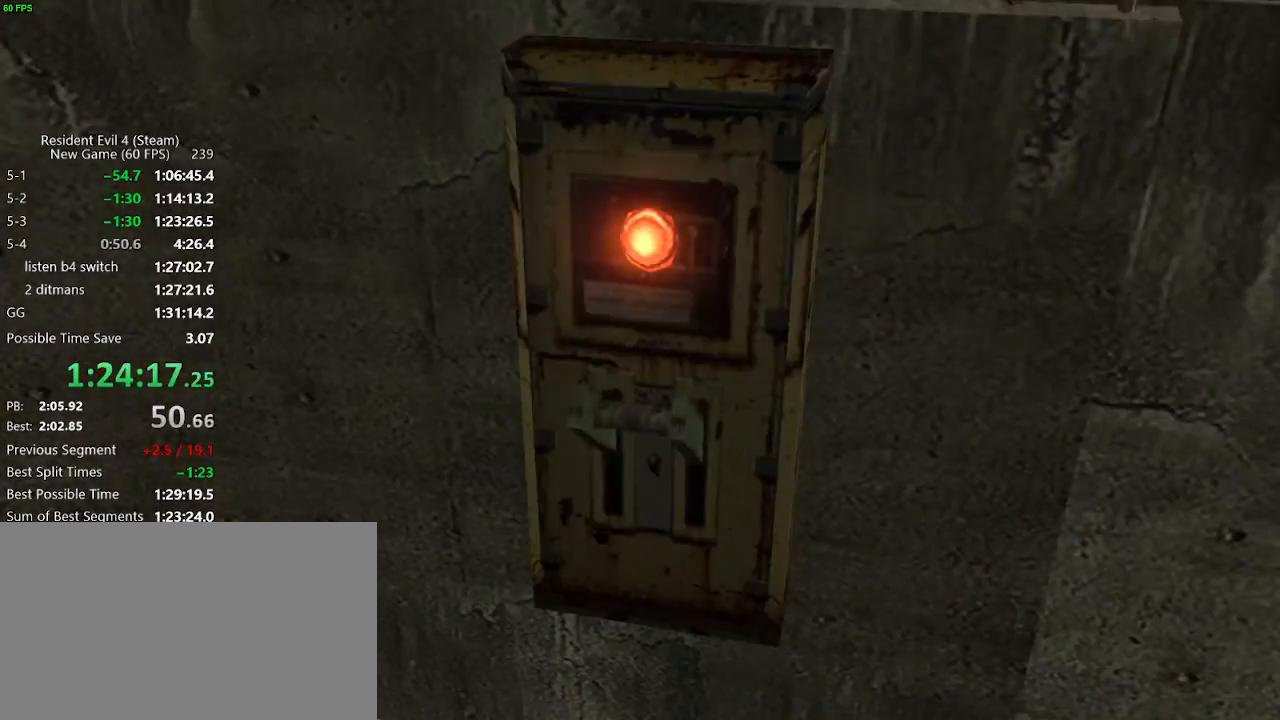
{"keys": [], "events": [[83, "f", "down"], [183, "w", "up"], [233, "f", "up"], [267, "f", "down"], [367, "f", "up"]]}
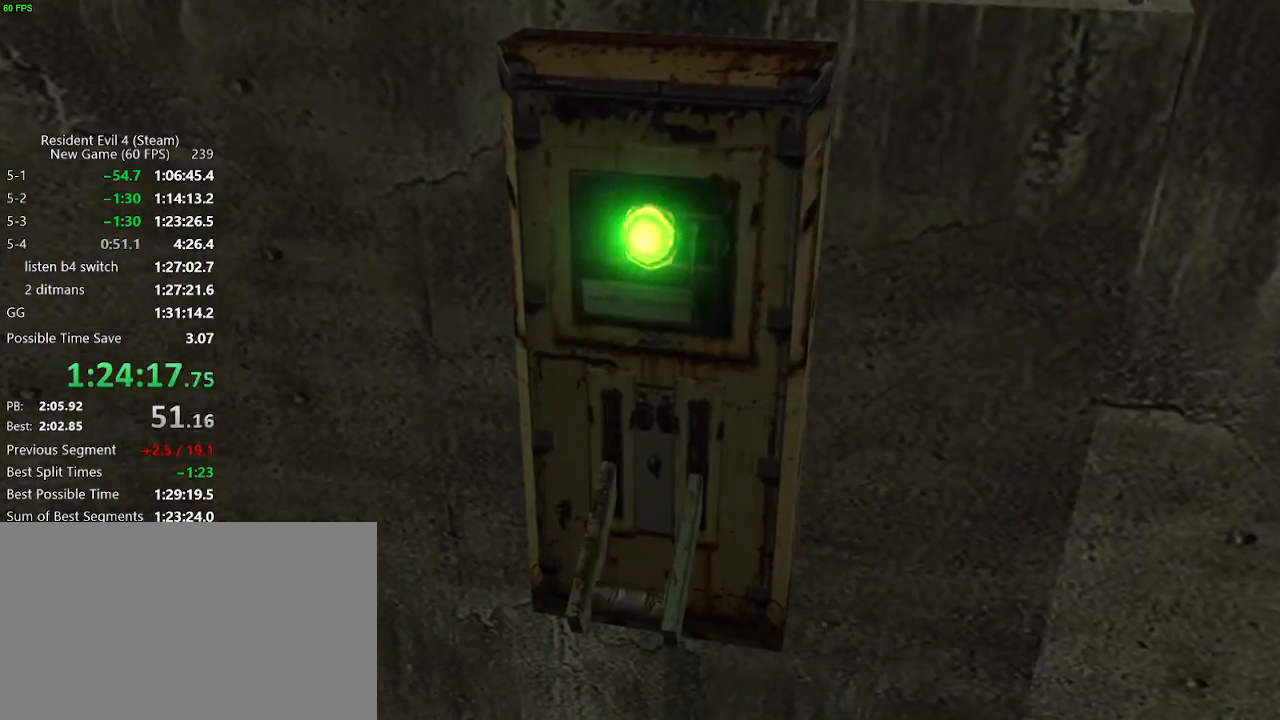
{"keys": [], "events": [[50, "f", "down"], [100, "f", "up"], [333, "g", "down"], [383, "g", "up"], [433, "g", "down"], [483, "g", "up"]]}